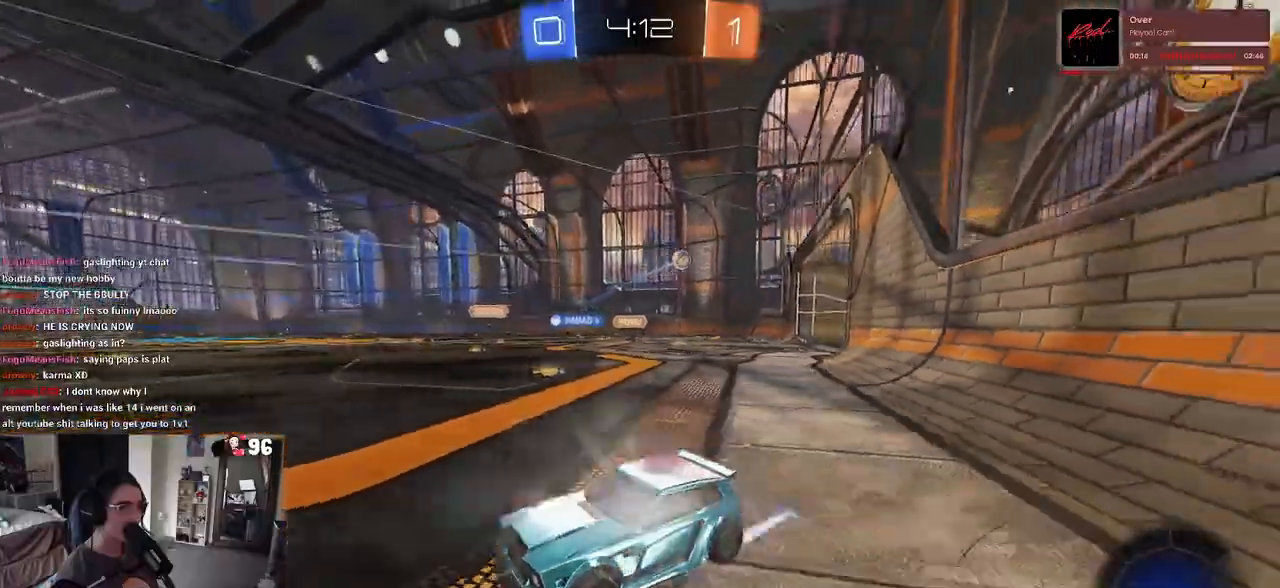
Gameplay with a controller (PlayStation layout); each line is a JSON object with the inputs held at the frame after it. "events" lists button and stick changes between this image and that frame as [ms after this image, input, new state], when the widget could be followed in between.
{"buttons": ["R2"], "left_stick": "down-right", "right_stick": "center", "events": [[183, "R1", "up"], [200, "left_stick", "down-right"]]}
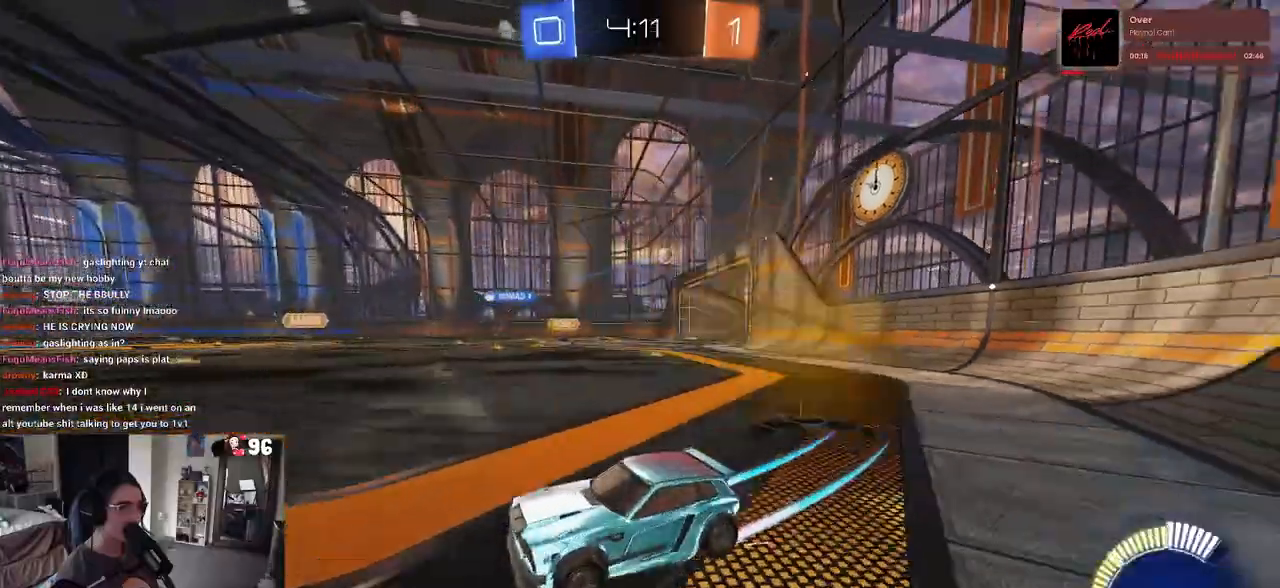
{"buttons": ["R2"], "left_stick": "down-right", "right_stick": "center", "events": []}
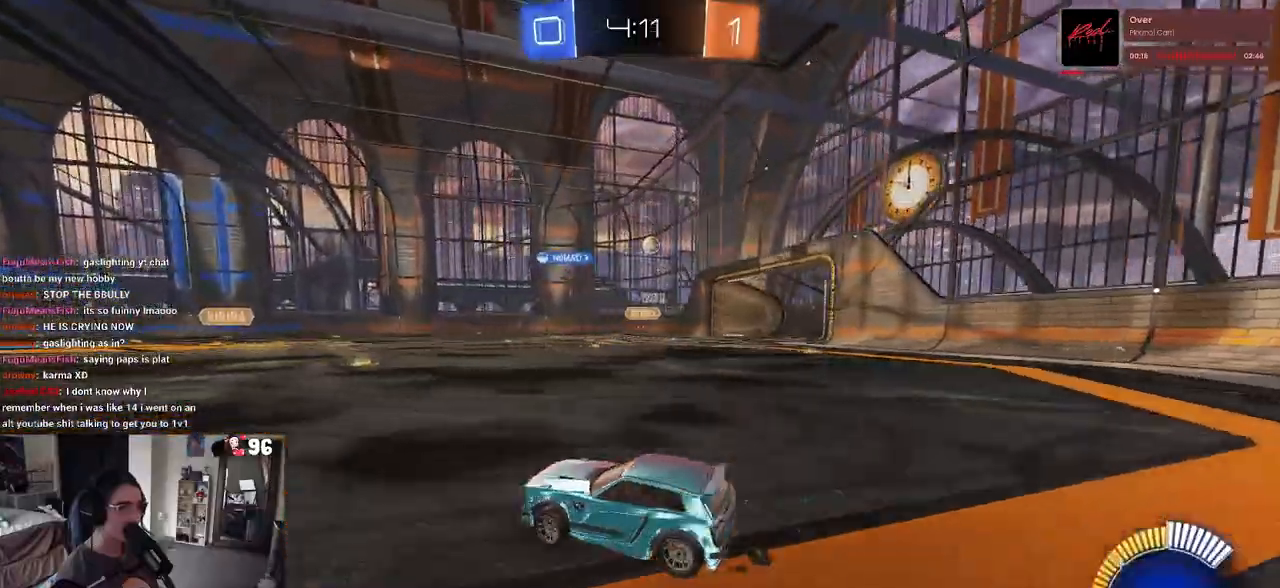
{"buttons": ["R2"], "left_stick": "down-right", "right_stick": "center", "events": []}
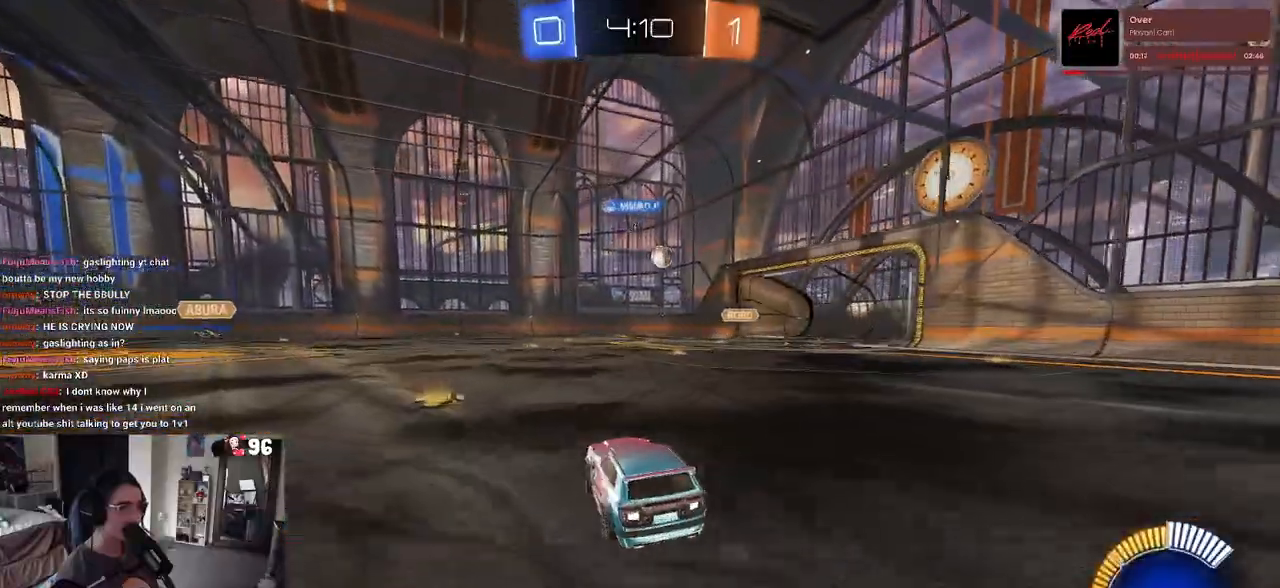
{"buttons": ["R2"], "left_stick": "left", "right_stick": "center", "events": [[150, "left_stick", "center"], [400, "left_stick", "left"]]}
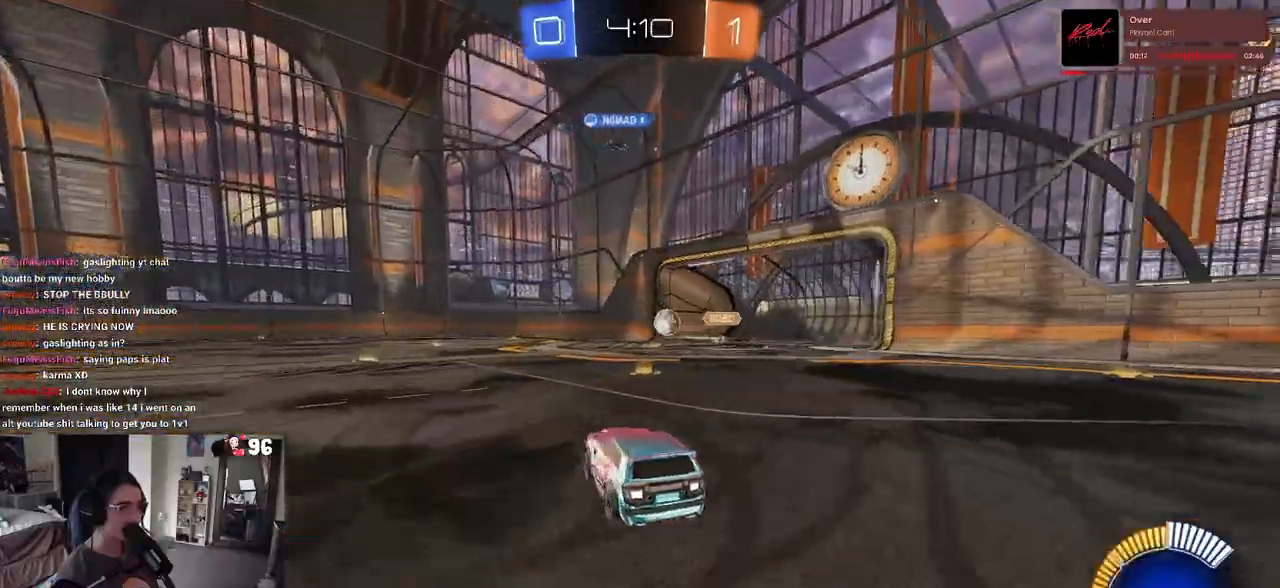
{"buttons": ["R2"], "left_stick": "center", "right_stick": "center", "events": [[17, "L2", "down"], [17, "R2", "up"], [17, "left_stick", "center"], [100, "left_stick", "down-right"], [167, "R2", "down"], [233, "L2", "up"], [267, "left_stick", "center"]]}
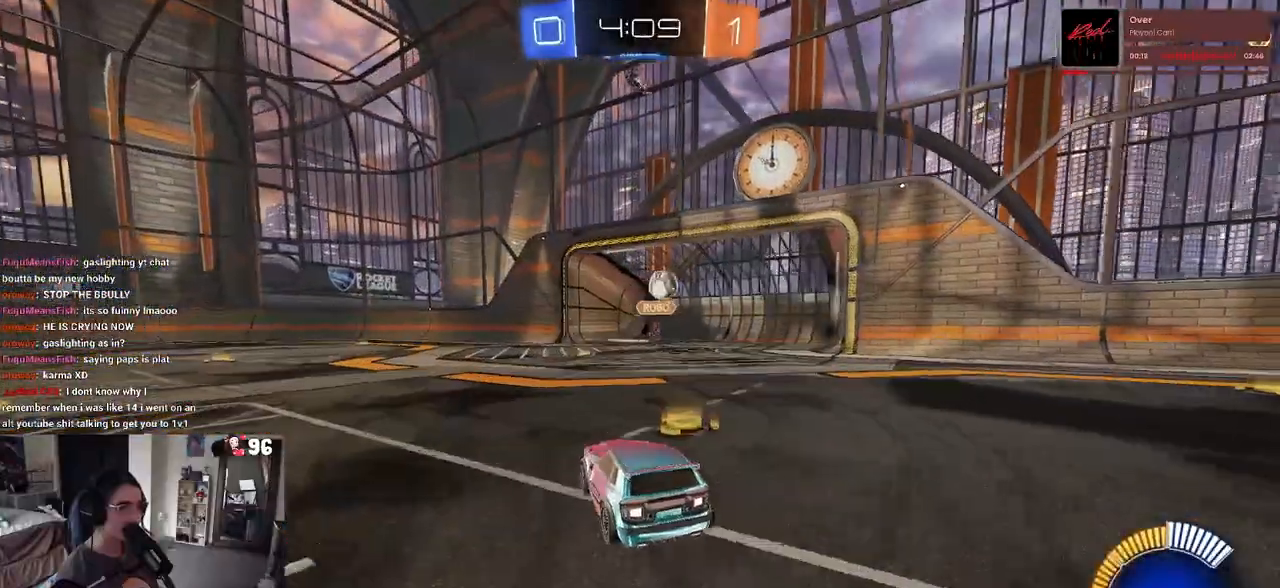
{"buttons": [], "left_stick": "center", "right_stick": "center", "events": [[50, "left_stick", "down-right"], [267, "left_stick", "center"], [350, "R2", "up"]]}
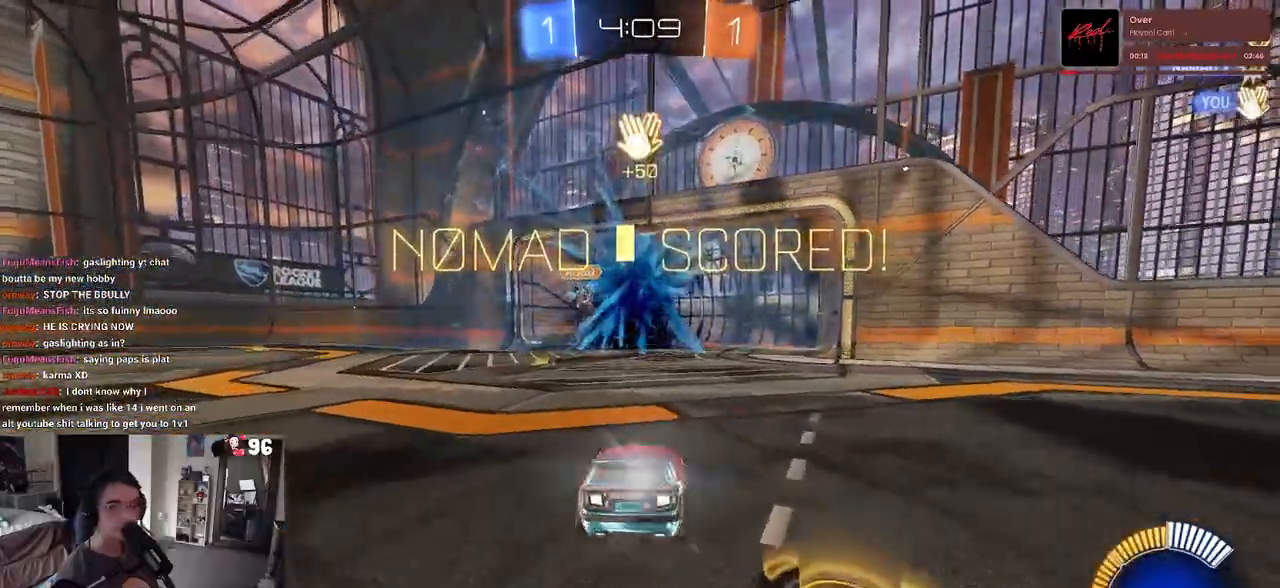
{"buttons": [], "left_stick": "center", "right_stick": "center", "events": []}
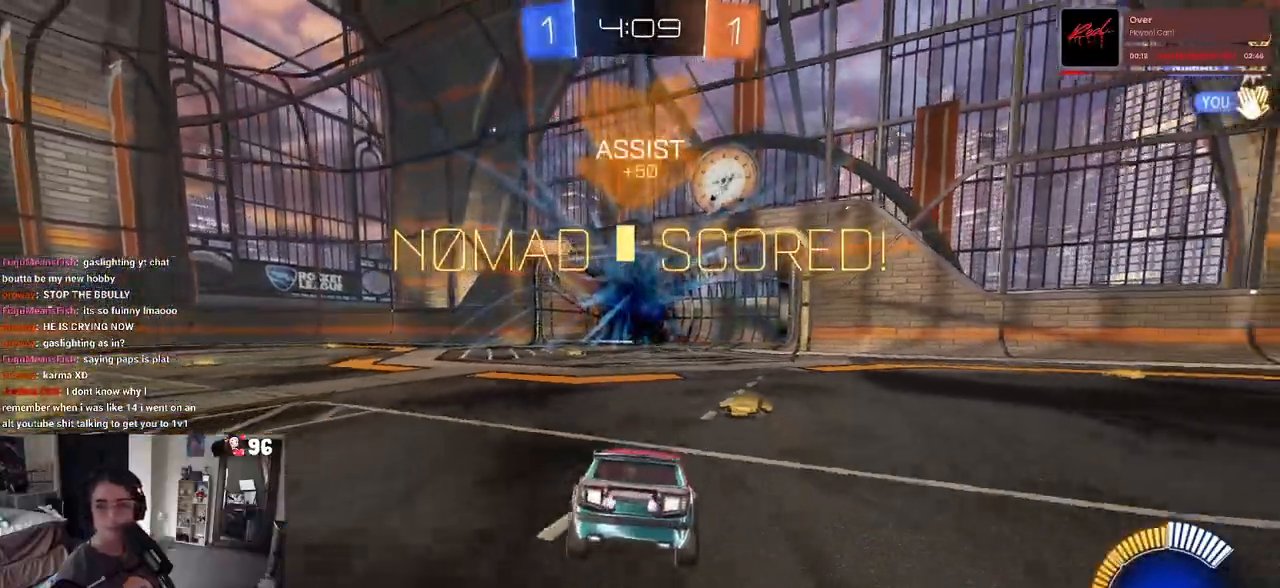
{"buttons": [], "left_stick": "center", "right_stick": "center", "events": []}
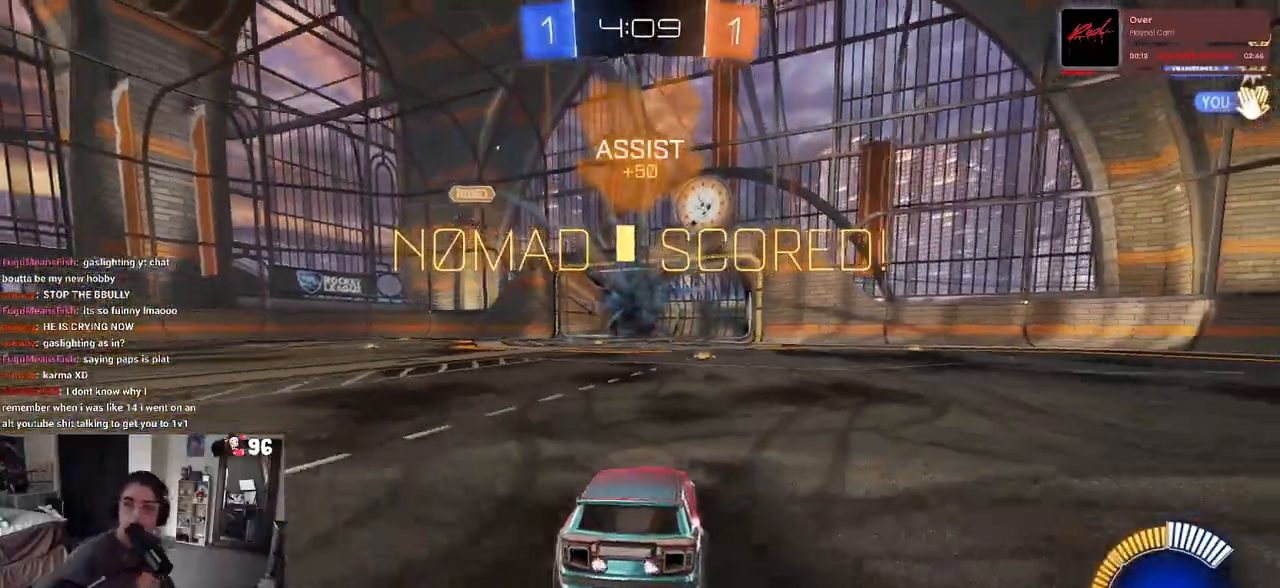
{"buttons": [], "left_stick": "center", "right_stick": "center", "events": []}
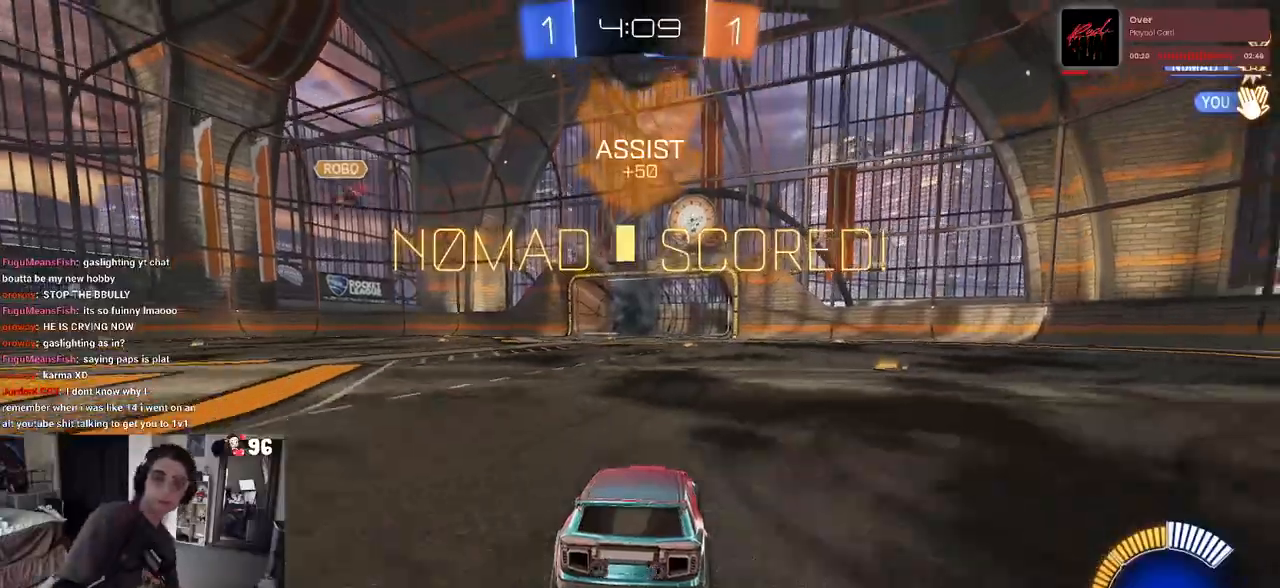
{"buttons": [], "left_stick": "center", "right_stick": "center", "events": []}
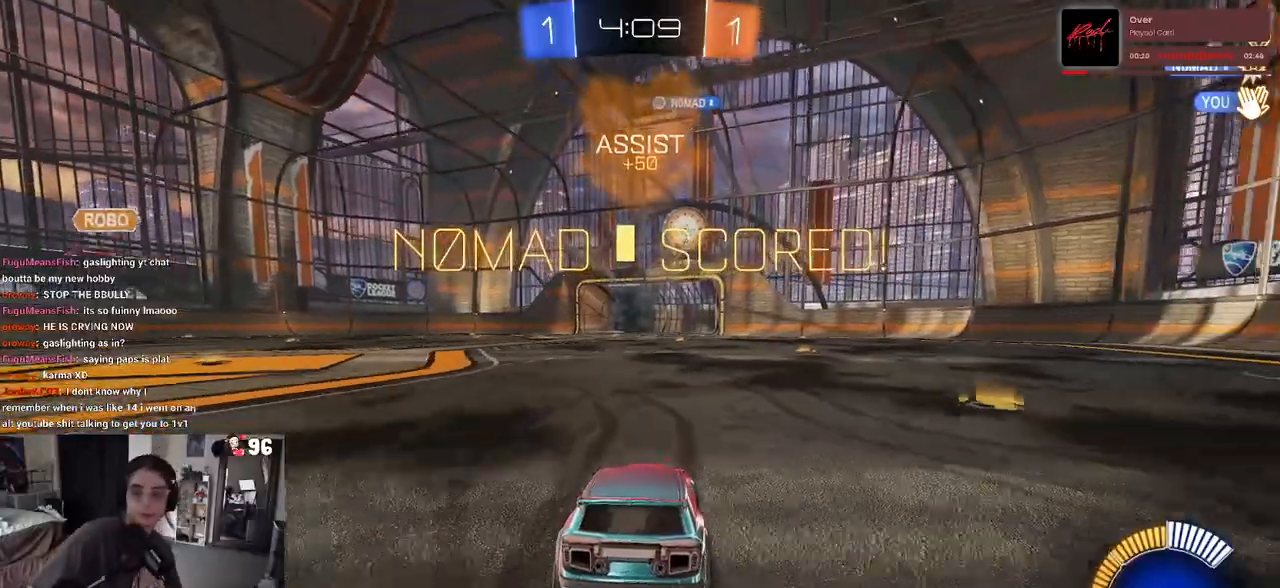
{"buttons": [], "left_stick": "center", "right_stick": "center", "events": []}
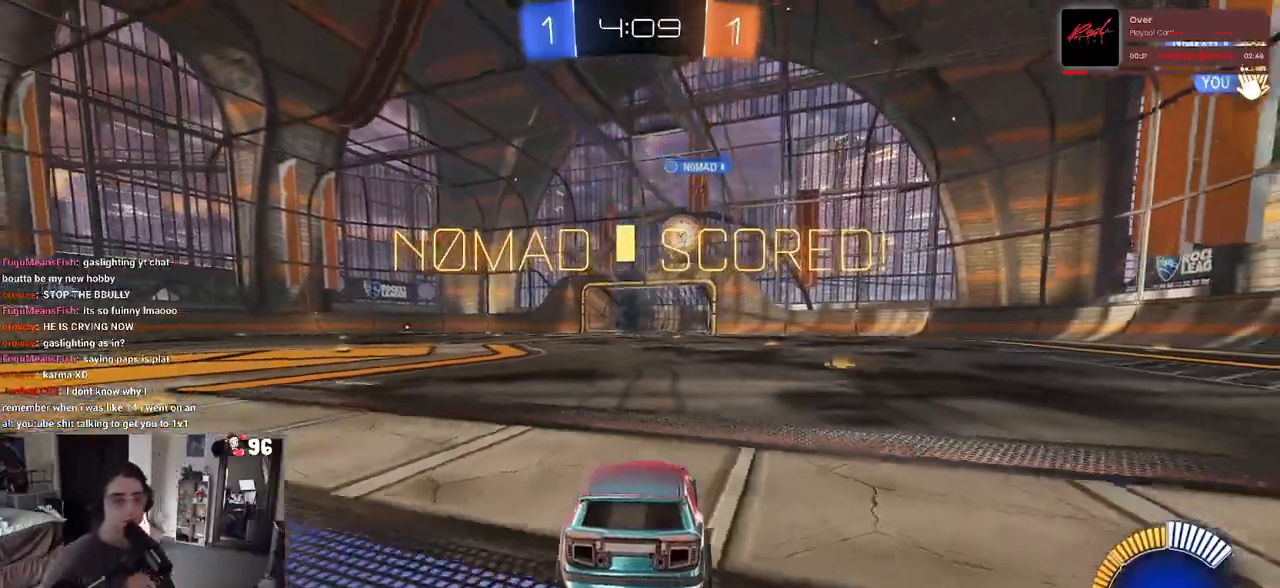
{"buttons": [], "left_stick": "center", "right_stick": "center", "events": []}
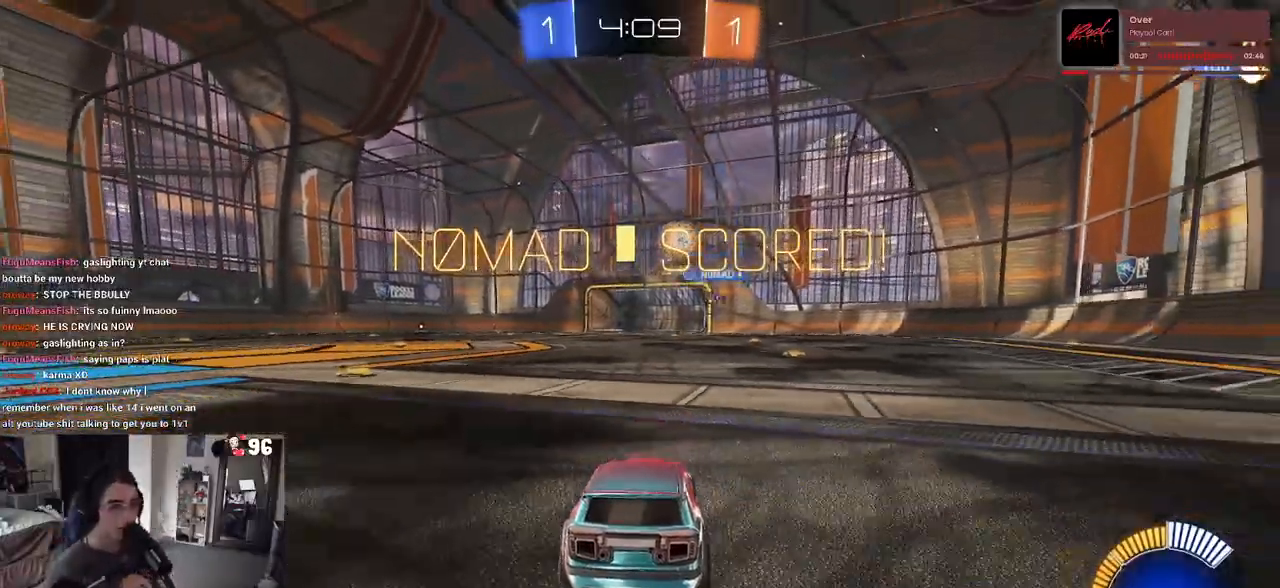
{"buttons": [], "left_stick": "center", "right_stick": "center", "events": [[67, "CROSS", "down"], [217, "CROSS", "up"], [300, "CROSS", "down"], [417, "CROSS", "up"]]}
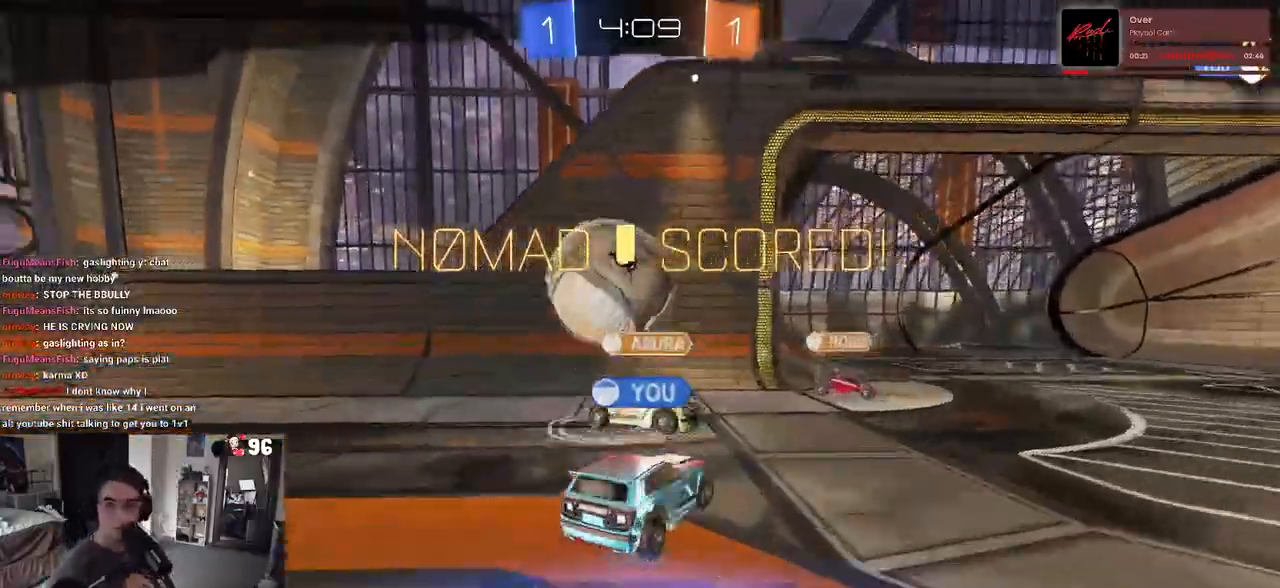
{"buttons": ["CROSS"], "left_stick": "center", "right_stick": "center", "events": [[17, "CROSS", "down"], [317, "CROSS", "up"], [433, "CROSS", "down"]]}
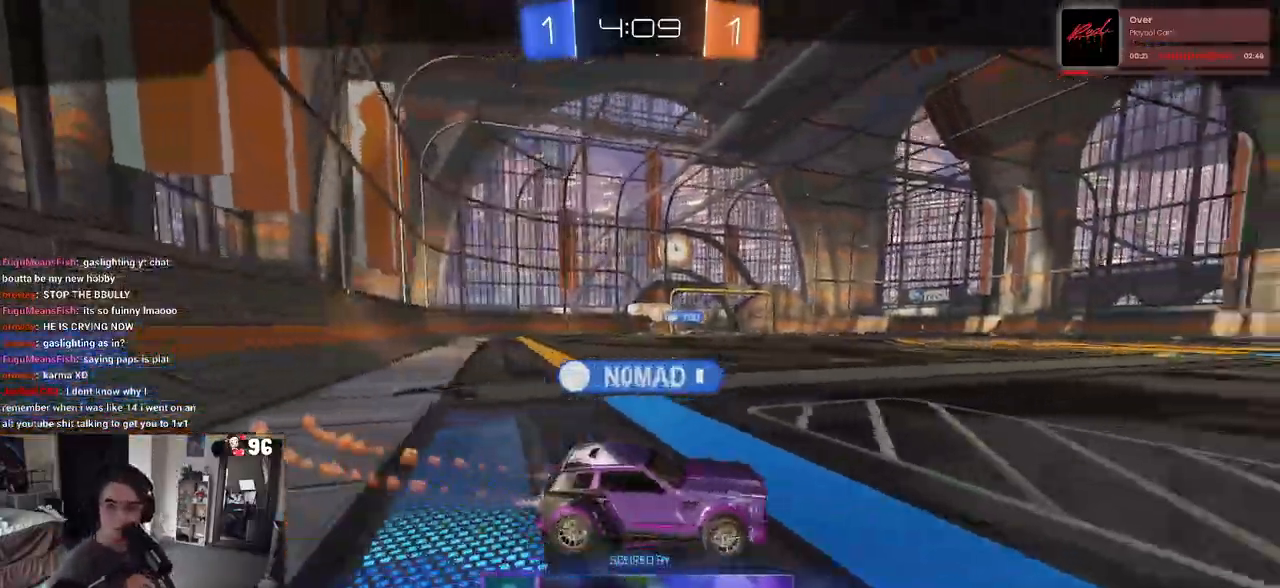
{"buttons": [], "left_stick": "center", "right_stick": "center", "events": [[50, "CROSS", "up"], [150, "CROSS", "down"], [300, "CROSS", "up"], [383, "CROSS", "down"], [500, "CROSS", "up"]]}
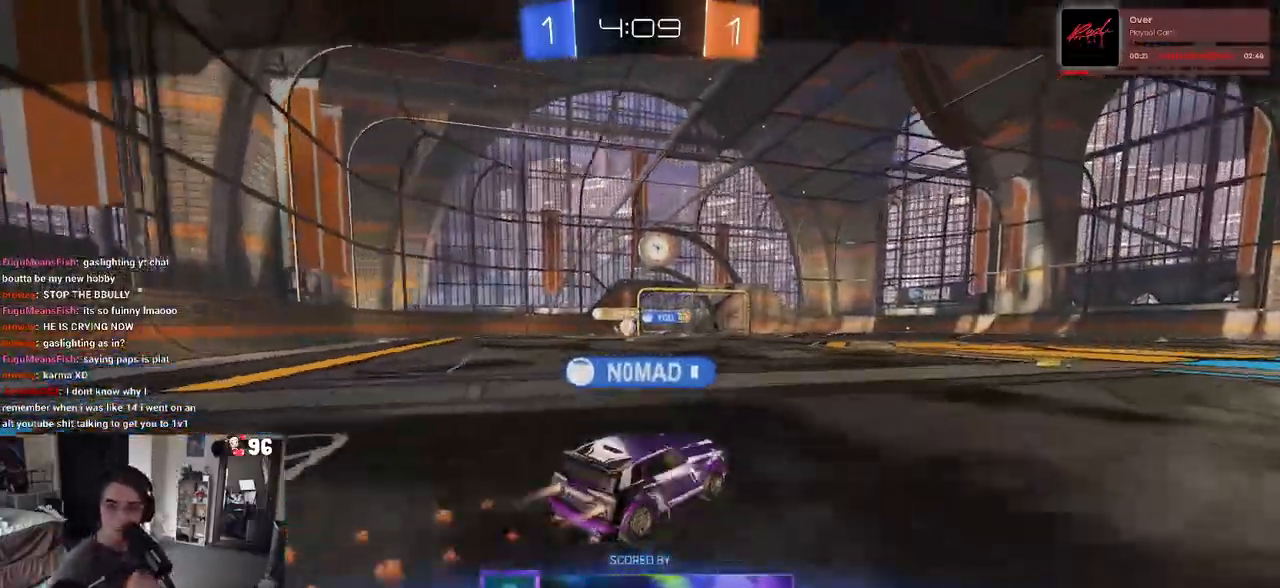
{"buttons": [], "left_stick": "center", "right_stick": "center", "events": [[117, "CROSS", "down"], [250, "CROSS", "up"], [333, "CROSS", "down"], [450, "CROSS", "up"]]}
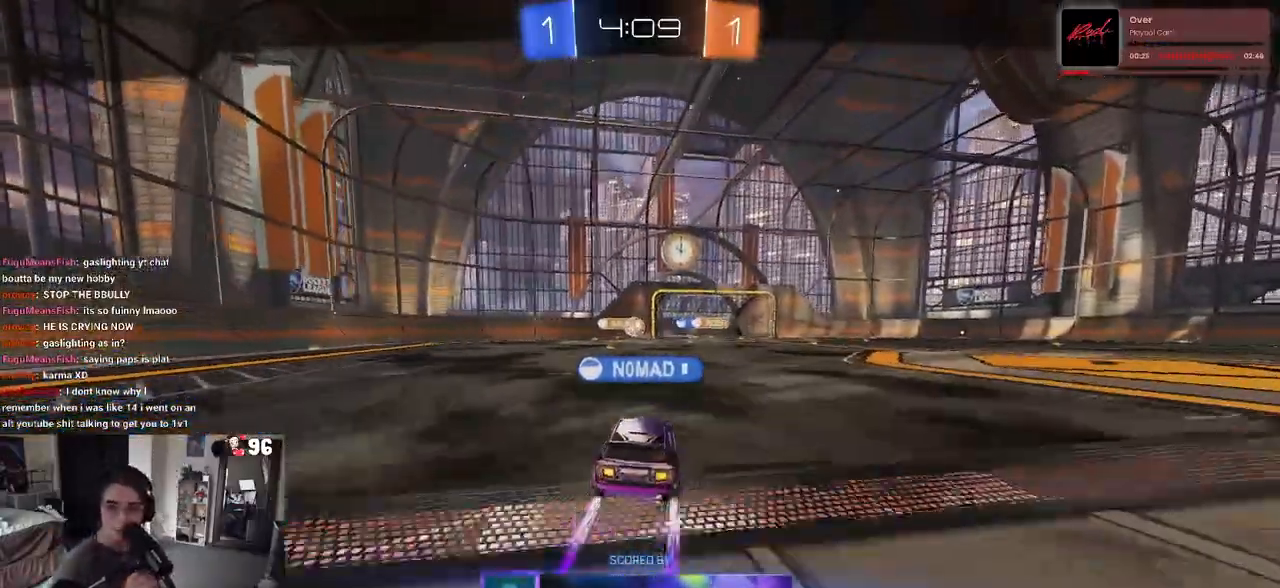
{"buttons": [], "left_stick": "center", "right_stick": "center", "events": [[17, "CROSS", "down"], [167, "CROSS", "up"], [250, "CROSS", "down"], [400, "CROSS", "up"]]}
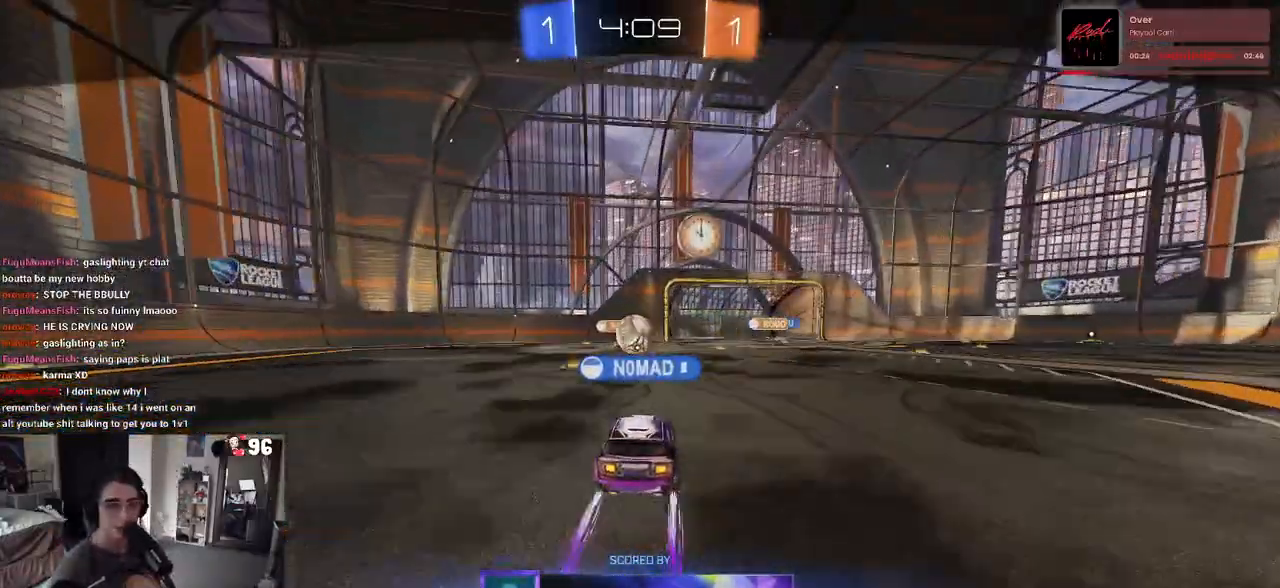
{"buttons": ["CROSS"], "left_stick": "center", "right_stick": "center", "events": [[17, "CROSS", "down"], [117, "CROSS", "up"], [267, "CROSS", "down"], [383, "CROSS", "up"], [500, "CROSS", "down"]]}
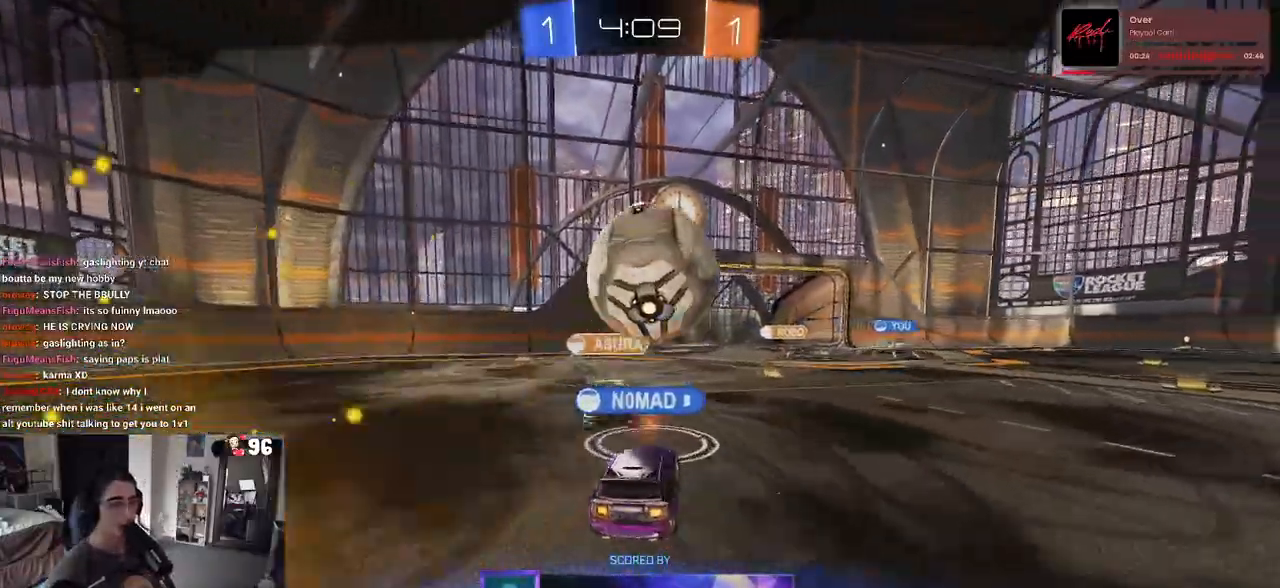
{"buttons": ["CROSS"], "left_stick": "center", "right_stick": "center", "events": [[117, "CROSS", "up"], [217, "CROSS", "down"], [367, "CROSS", "up"], [450, "CROSS", "down"]]}
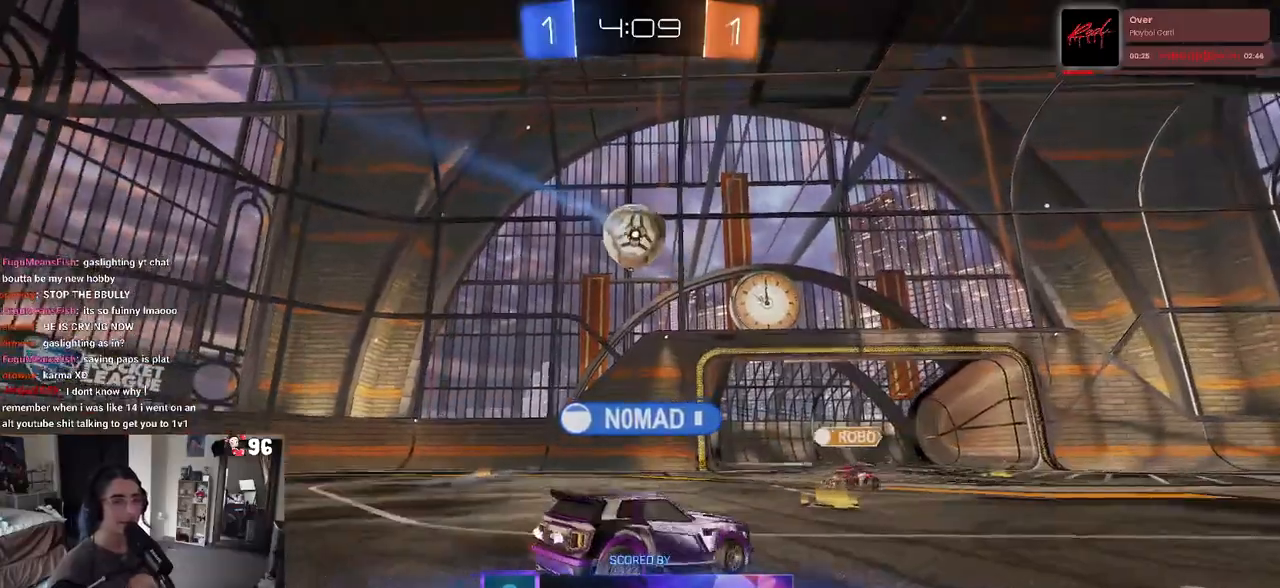
{"buttons": ["CROSS"], "left_stick": "center", "right_stick": "center", "events": [[100, "CROSS", "up"], [167, "CROSS", "down"], [317, "CROSS", "up"], [400, "CROSS", "down"]]}
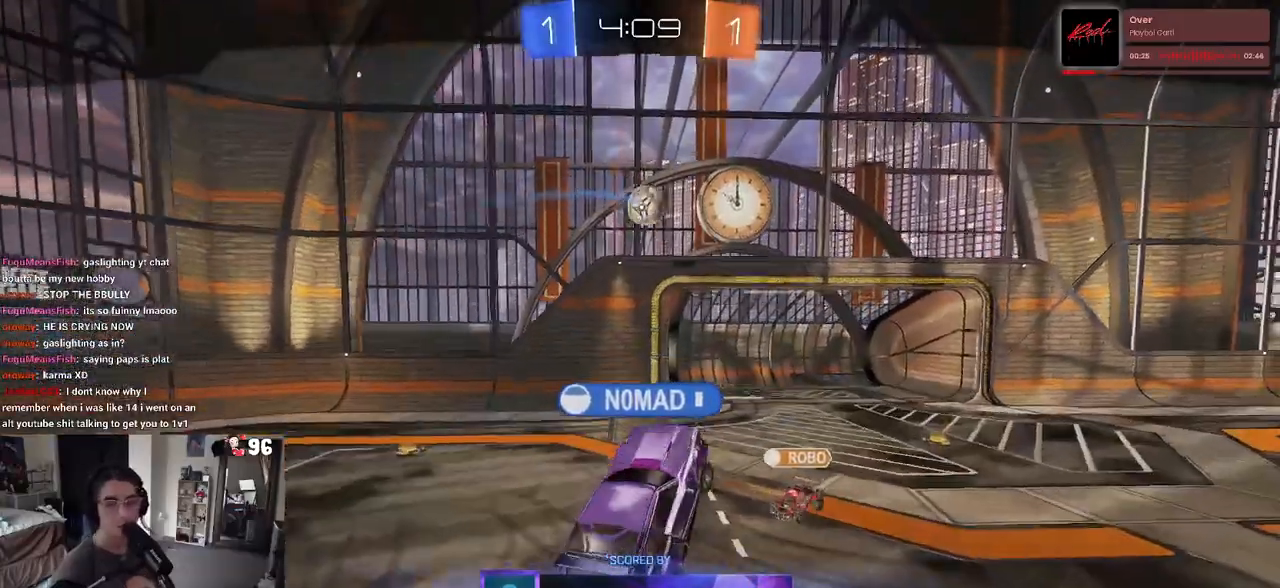
{"buttons": [], "left_stick": "center", "right_stick": "center", "events": [[17, "CROSS", "up"], [83, "CROSS", "down"], [200, "CROSS", "up"]]}
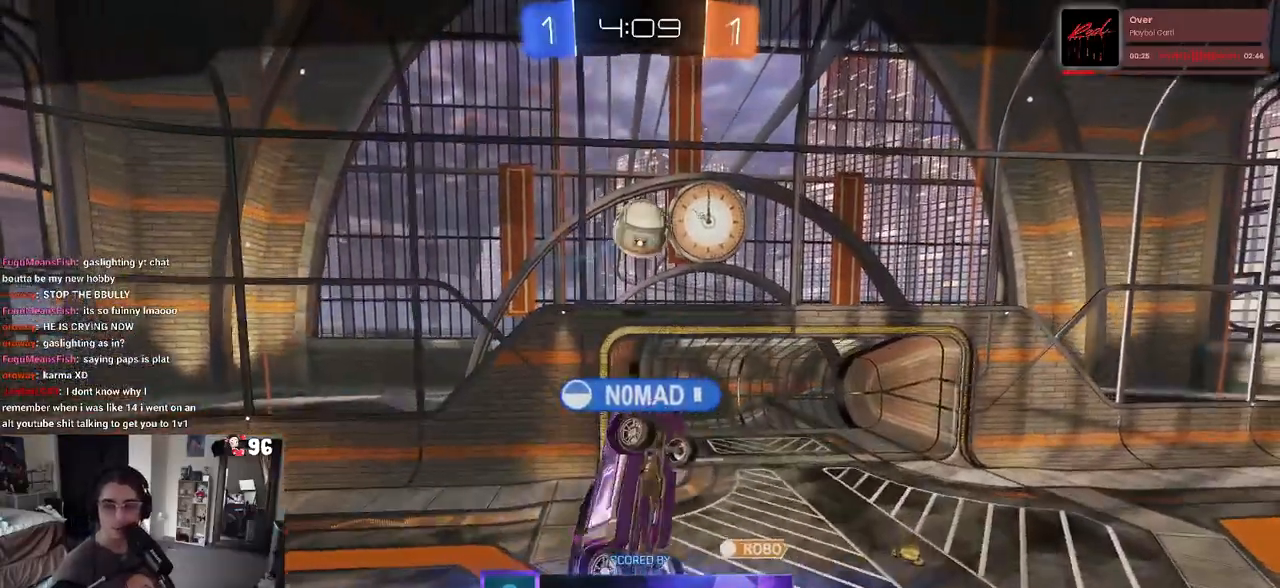
{"buttons": [], "left_stick": "center", "right_stick": "center", "events": []}
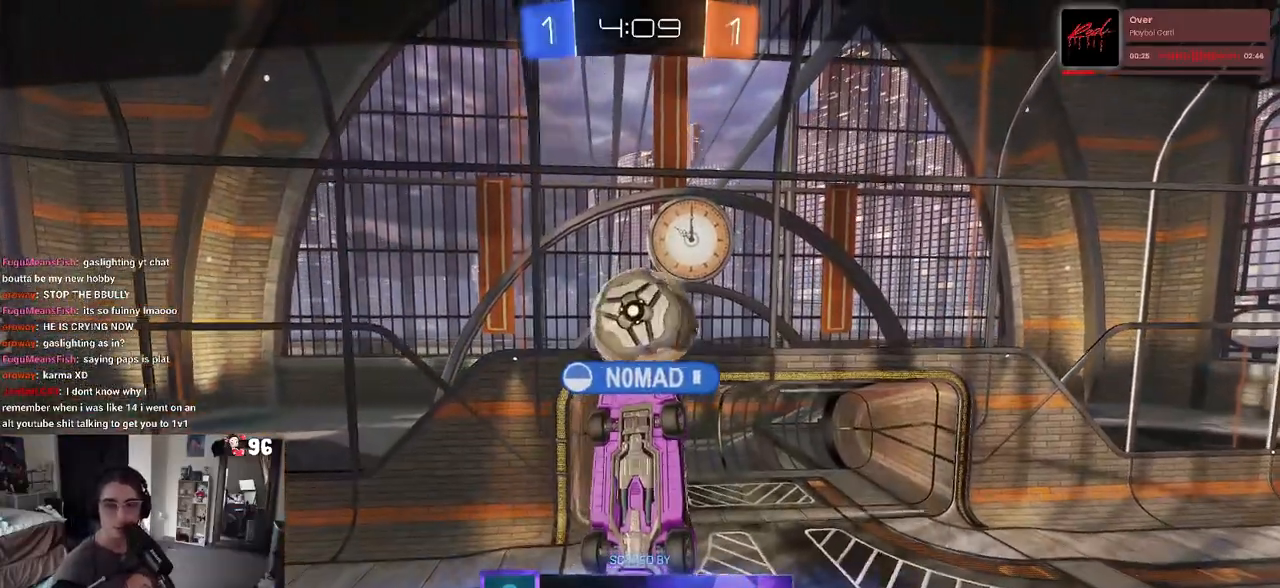
{"buttons": ["CROSS"], "left_stick": "center", "right_stick": "center", "events": [[283, "CROSS", "down"], [367, "CROSS", "up"], [467, "CROSS", "down"]]}
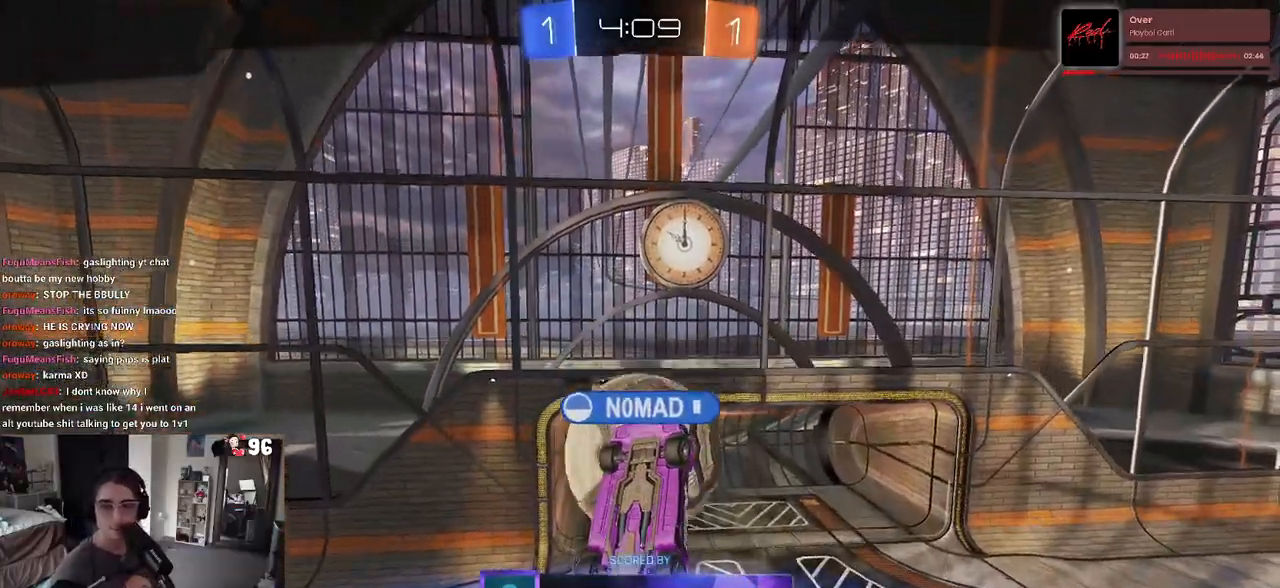
{"buttons": ["CROSS"], "left_stick": "center", "right_stick": "center", "events": [[117, "CROSS", "up"], [267, "CROSS", "down"], [383, "CROSS", "up"], [450, "CROSS", "down"]]}
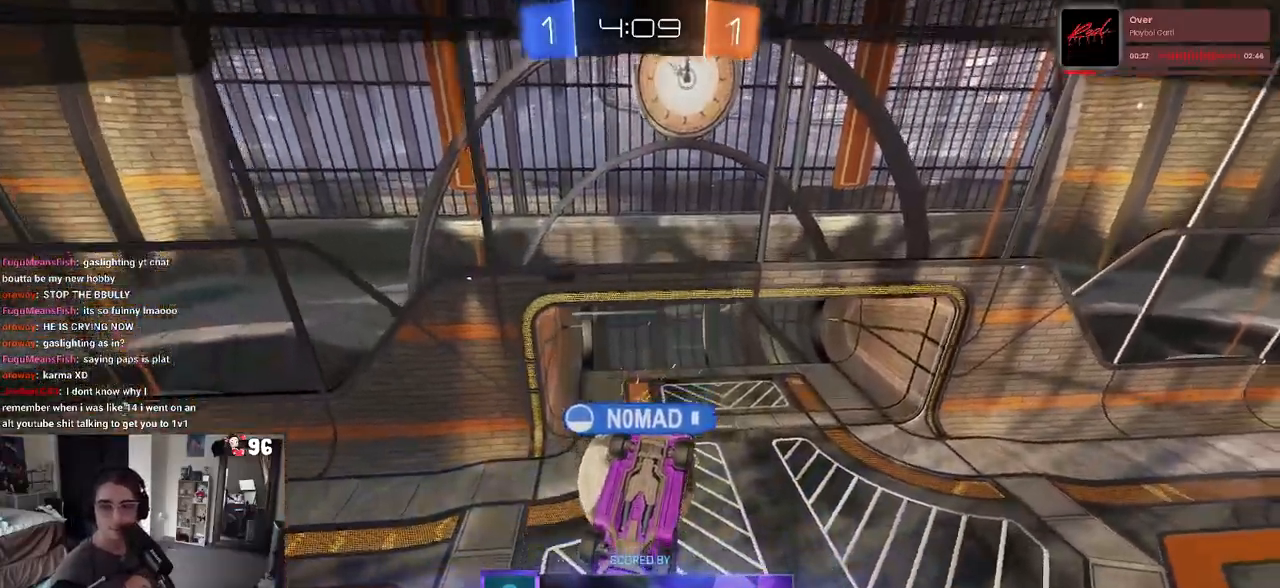
{"buttons": [], "left_stick": "center", "right_stick": "center", "events": [[100, "CROSS", "up"]]}
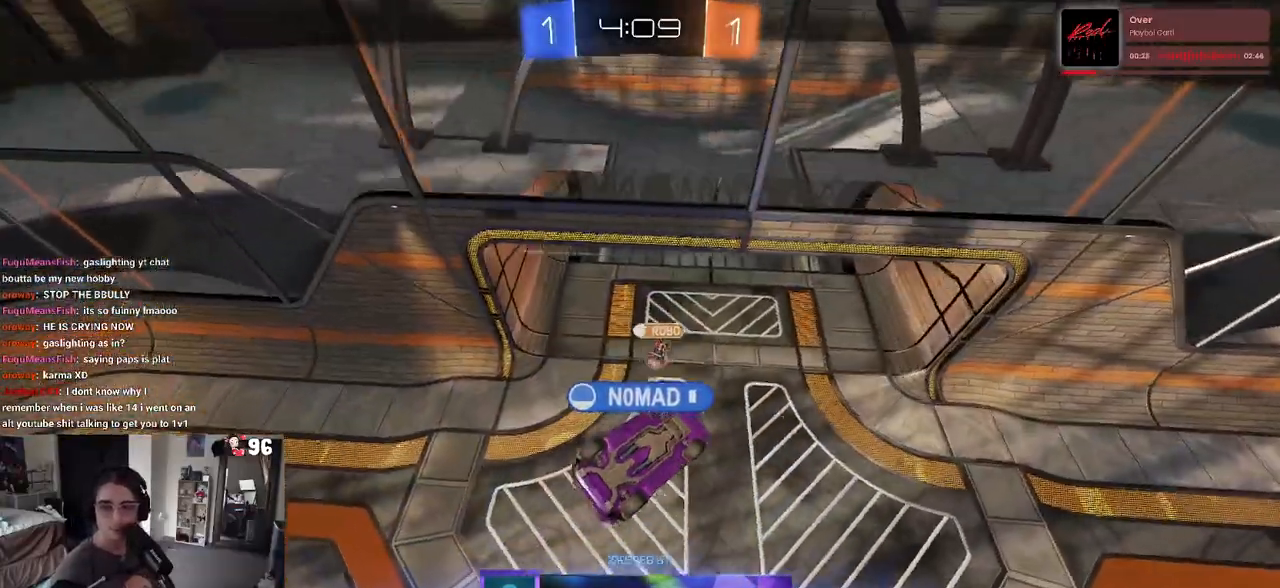
{"buttons": ["R2"], "left_stick": "center", "right_stick": "center", "events": [[200, "R2", "down"]]}
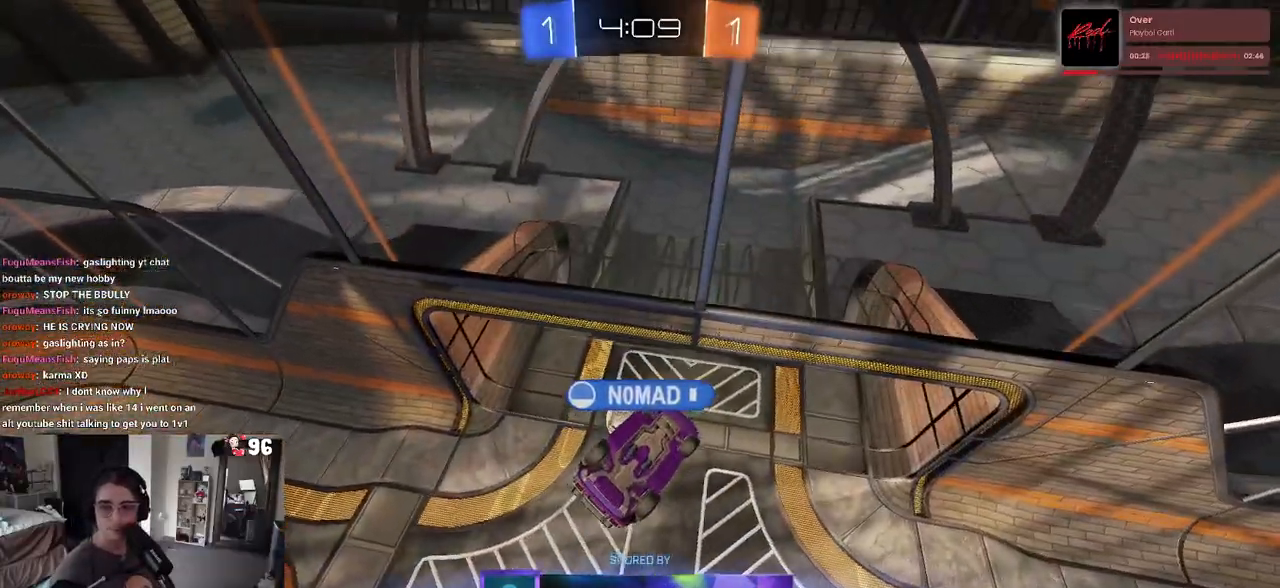
{"buttons": ["R2"], "left_stick": "center", "right_stick": "center", "events": [[50, "R2", "up"], [300, "R2", "down"]]}
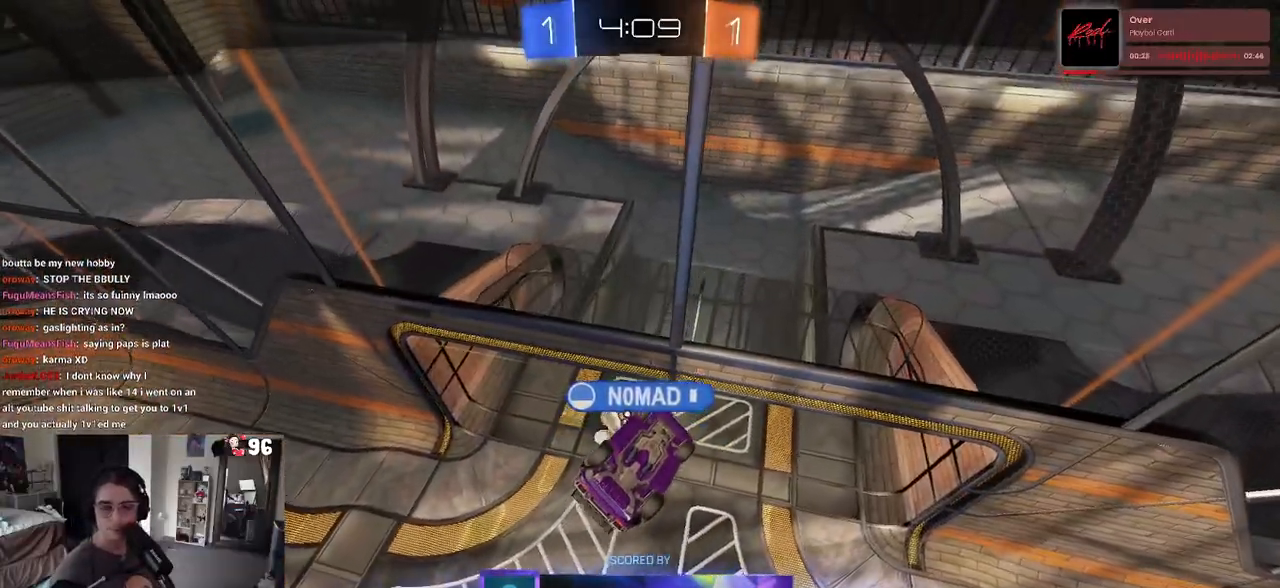
{"buttons": ["R2"], "left_stick": "center", "right_stick": "center", "events": []}
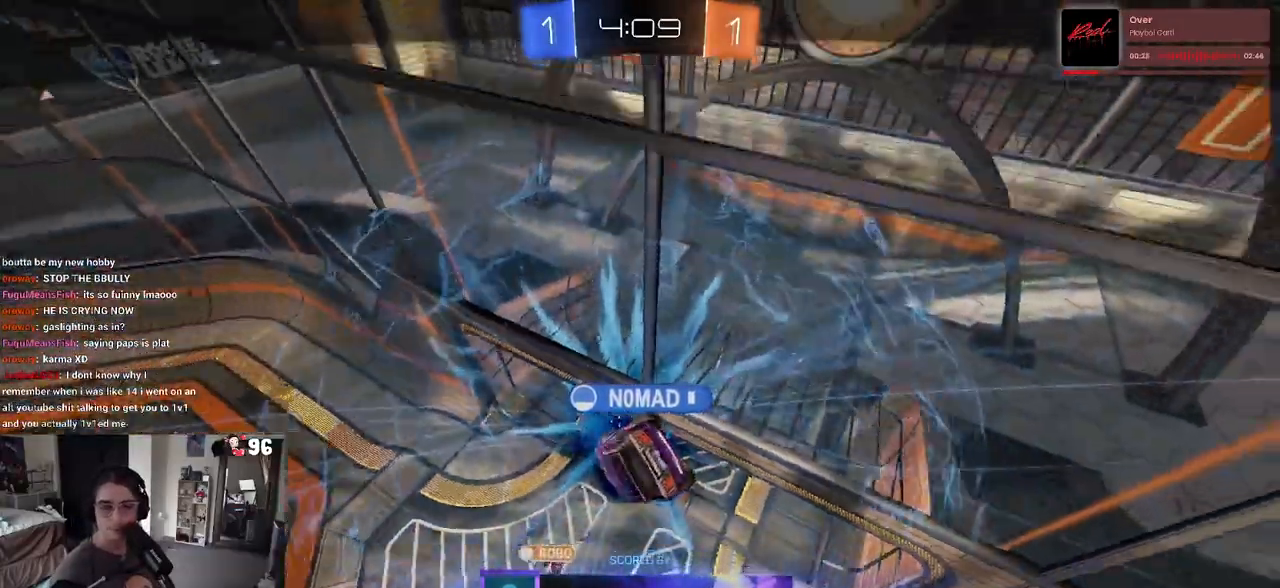
{"buttons": ["R2"], "left_stick": "center", "right_stick": "center", "events": []}
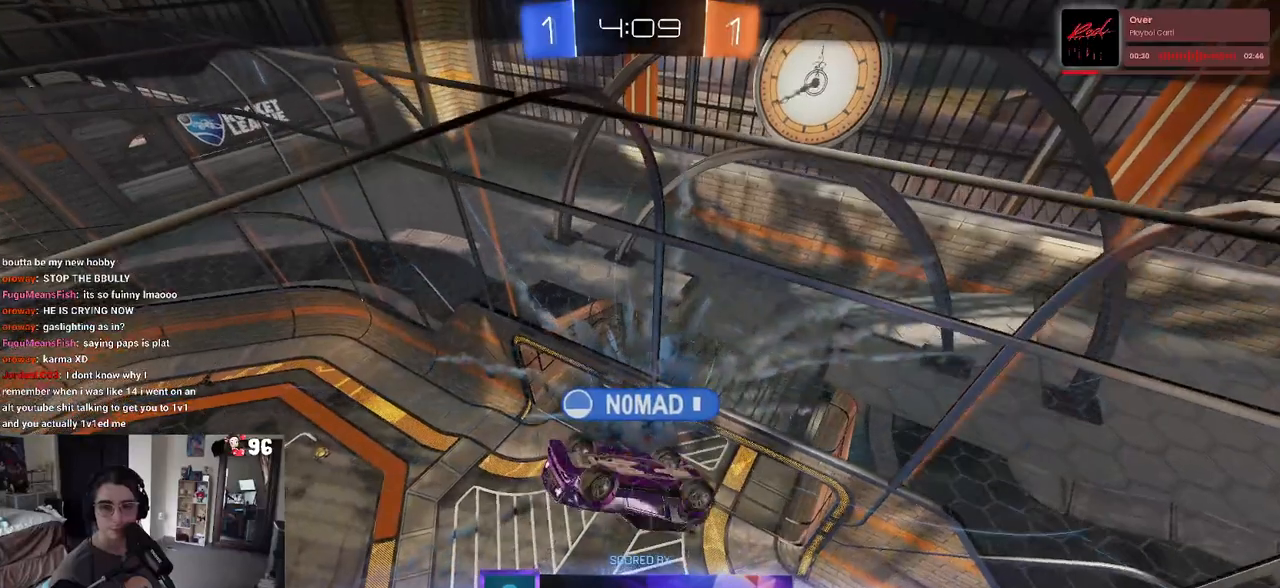
{"buttons": ["CROSS", "R2"], "left_stick": "center", "right_stick": "center", "events": [[17, "TRIANGLE", "down"], [117, "TRIANGLE", "up"], [300, "CROSS", "down"], [417, "CROSS", "up"], [500, "CROSS", "down"]]}